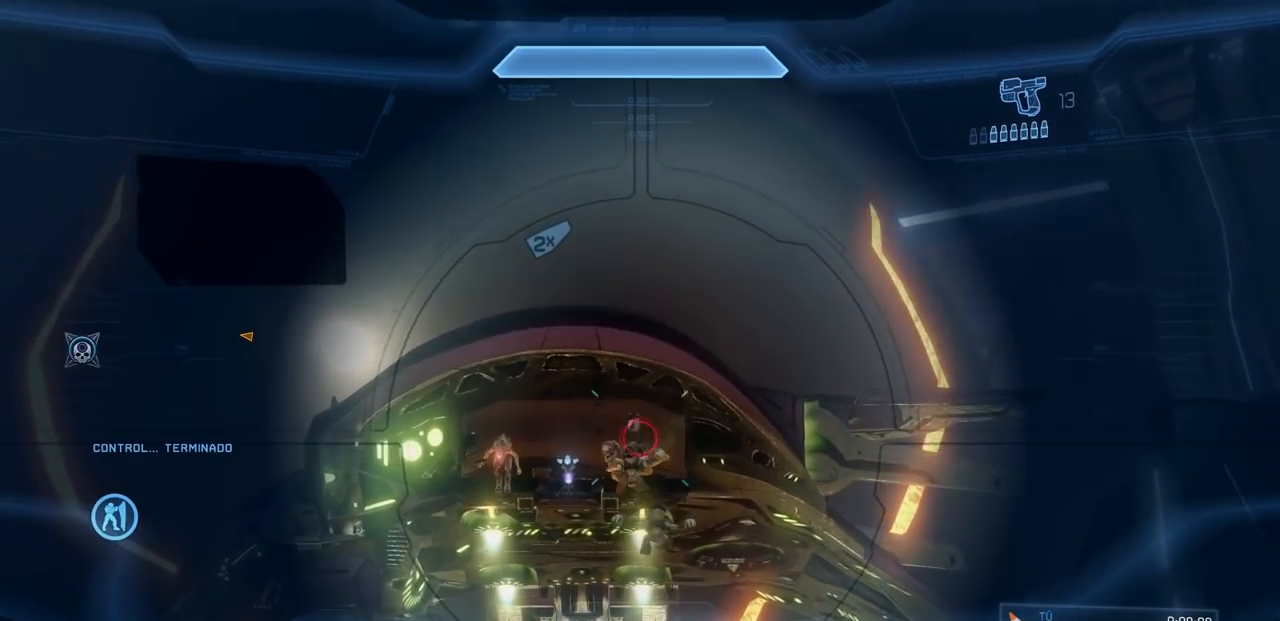
Gameplay with a controller (Xbox layout); each line is a JSON object with the inputs held at the frame after it. "events" lists button and stick changes between this image and that frame as [ms after this image, input, new state], when the widget could be followed in between. Not read: DPAD_DOWN DPAD_LEFT DPAD_RIGHT DPAD_UP L3 R3 Y.
{"buttons": [], "left_stick": "up", "right_stick": "up", "events": [[116, "R2", "up"], [183, "left_stick", "up"]]}
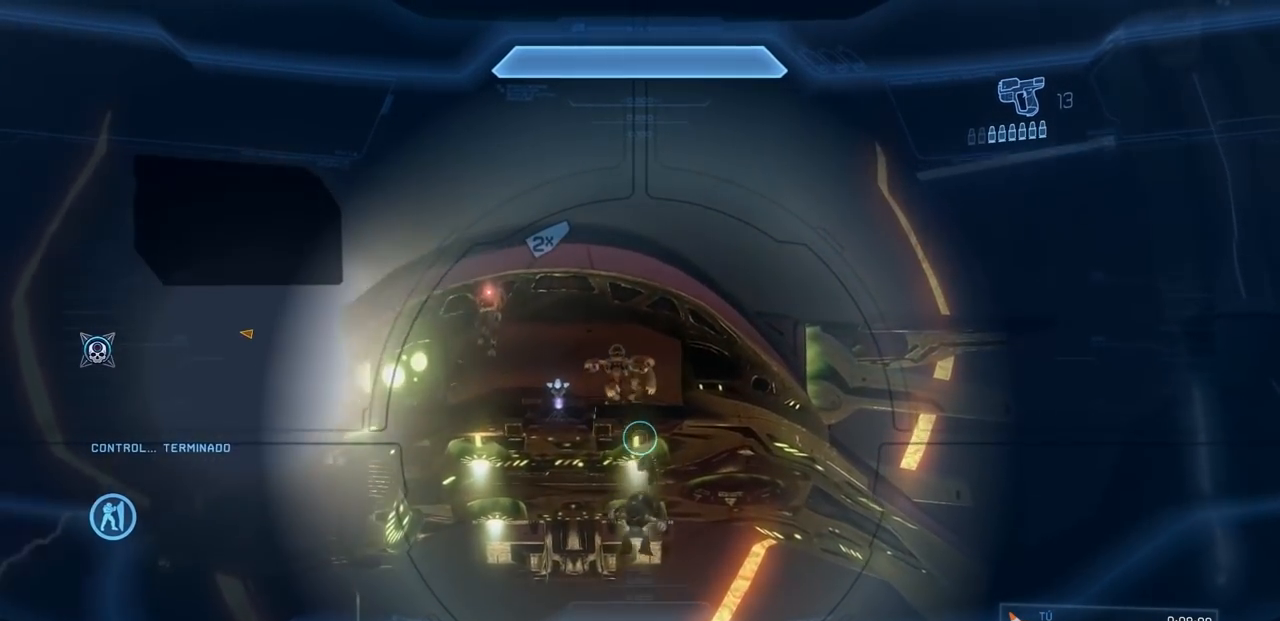
{"buttons": [], "left_stick": "up-left", "right_stick": "up", "events": [[84, "R2", "down"], [234, "R2", "up"], [317, "left_stick", "up-left"]]}
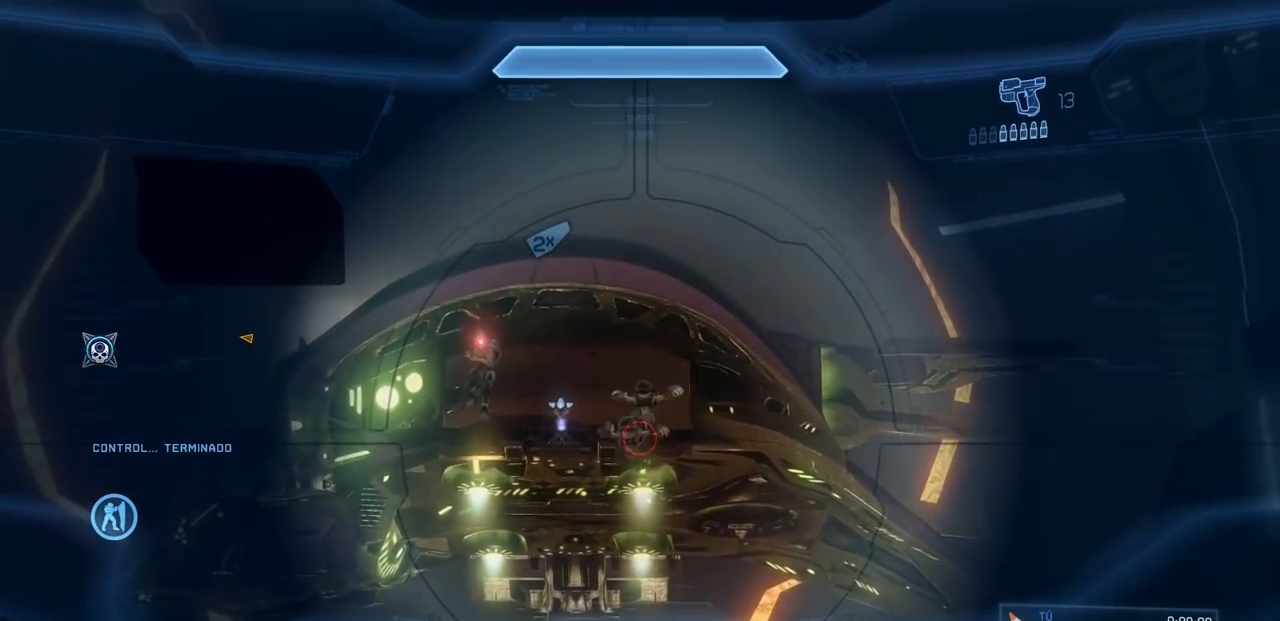
{"buttons": [], "left_stick": "up-right", "right_stick": "up", "events": [[133, "R2", "down"], [133, "right_stick", "up-left"], [200, "left_stick", "up"], [250, "right_stick", "center"], [267, "R2", "up"], [300, "left_stick", "up-right"], [350, "right_stick", "up"]]}
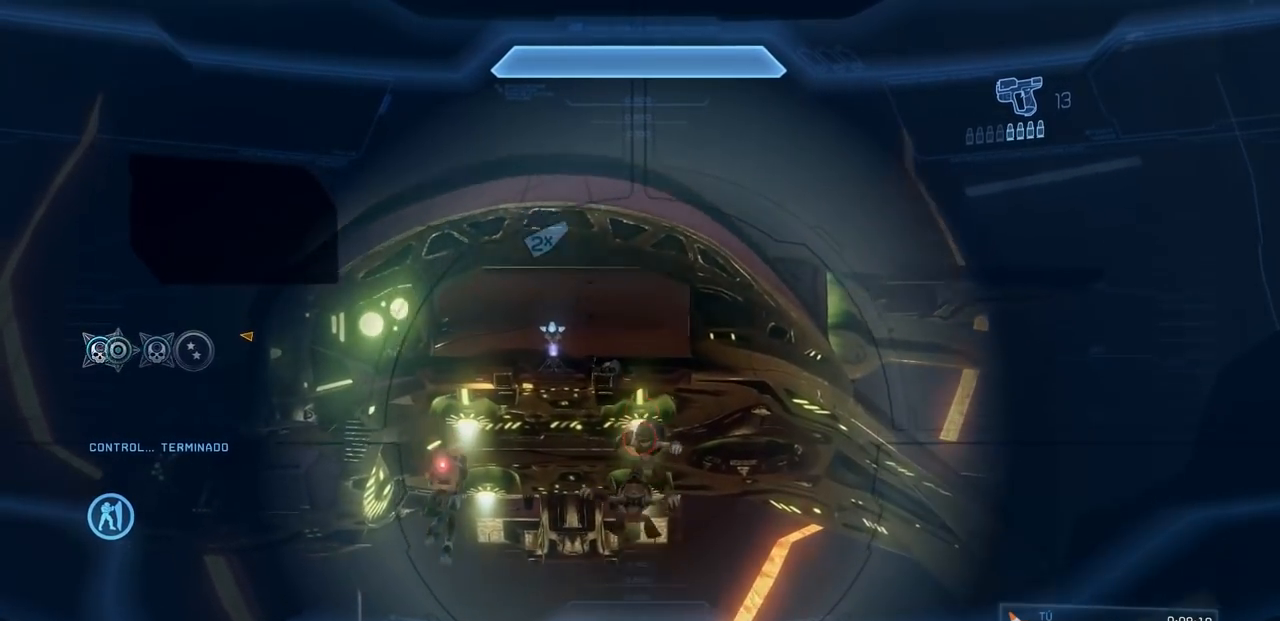
{"buttons": ["A"], "left_stick": "up", "right_stick": "down", "events": [[16, "right_stick", "center"], [33, "R2", "down"], [116, "left_stick", "up"], [166, "R2", "up"], [183, "right_stick", "down"], [266, "right_stick", "down-left"], [300, "A", "down"], [417, "right_stick", "down"]]}